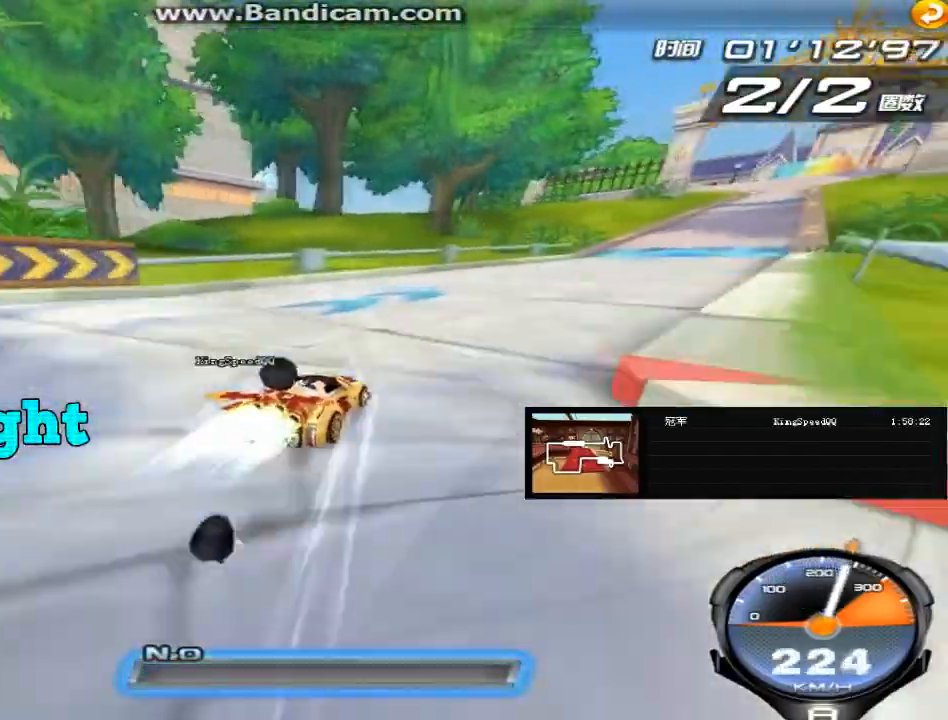
Gameplay with keyboard; each line is a JSON object with the keys held at the frame after it. "events" lists presses ("down") and releases ("up") of "ctrl", "down", "left", "r", "right", "shift", "up" and "w" between this image and that frame as [ms after this image, input, new state], when the widget could be followed in between. No other keys are recorded. Mouse input is not recorded.
{"keys": ["right", "up"], "events": [[400, "ctrl", "down"], [520, "ctrl", "up"]]}
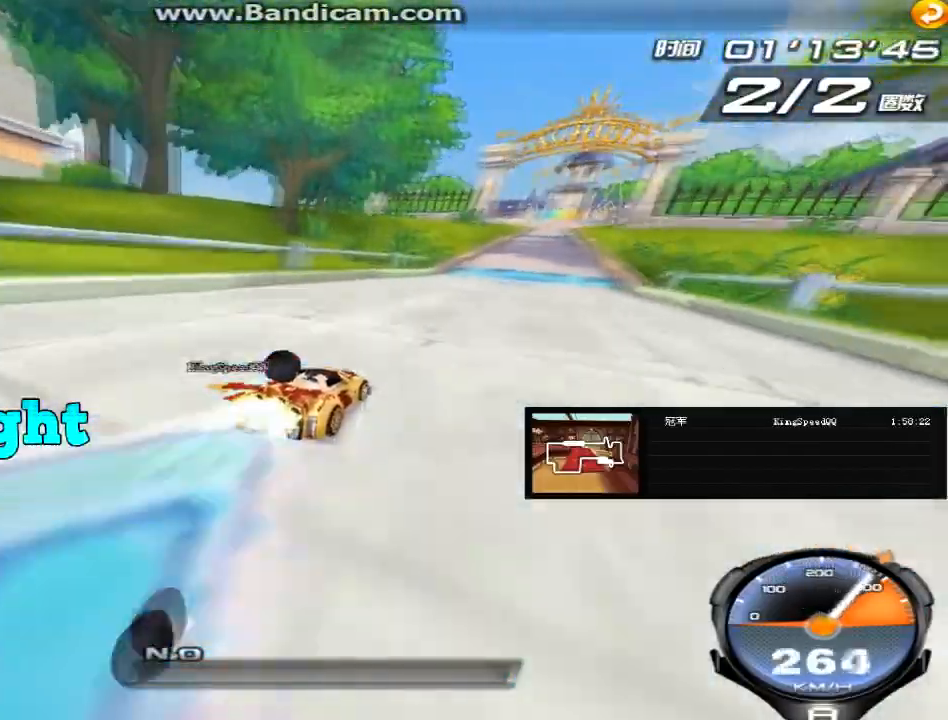
{"keys": ["up"], "events": [[440, "right", "up"]]}
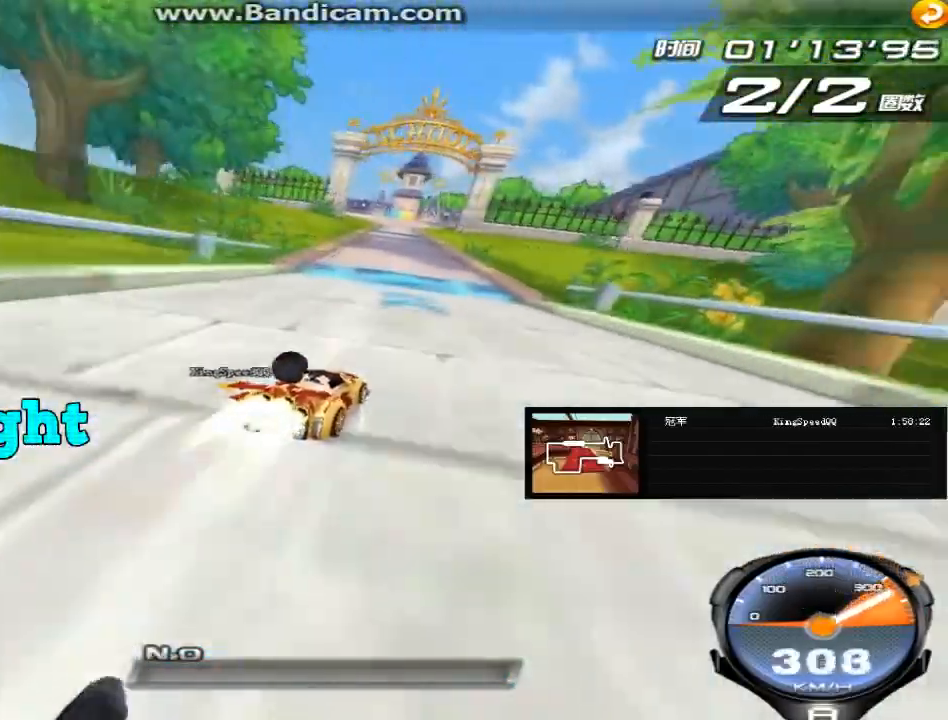
{"keys": ["up"], "events": [[160, "left", "down"], [520, "left", "up"]]}
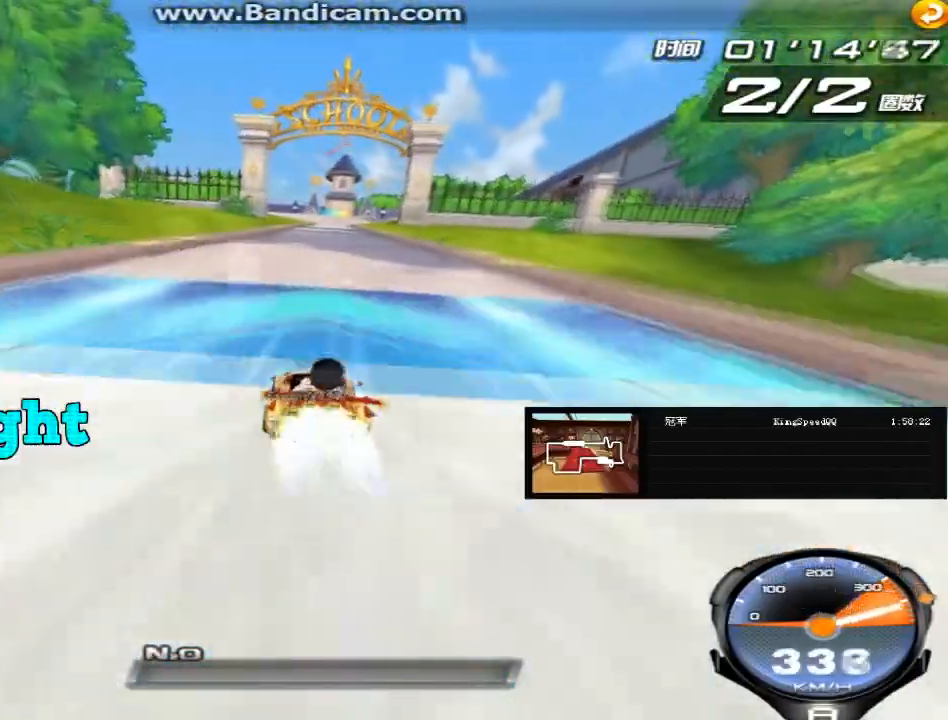
{"keys": ["up"], "events": []}
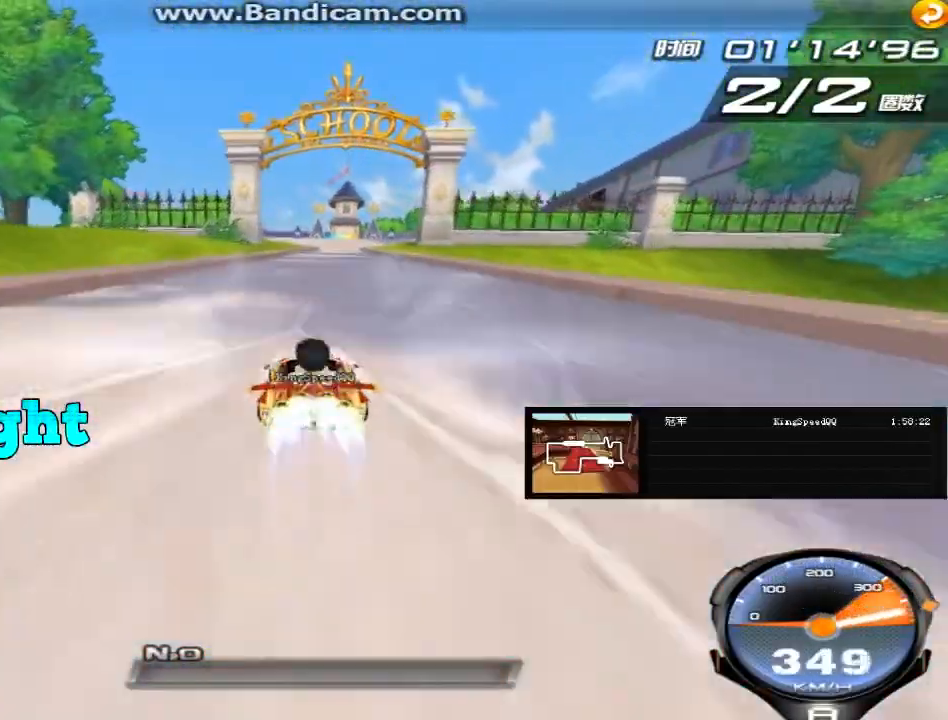
{"keys": ["up"], "events": [[360, "right", "down"], [520, "right", "up"]]}
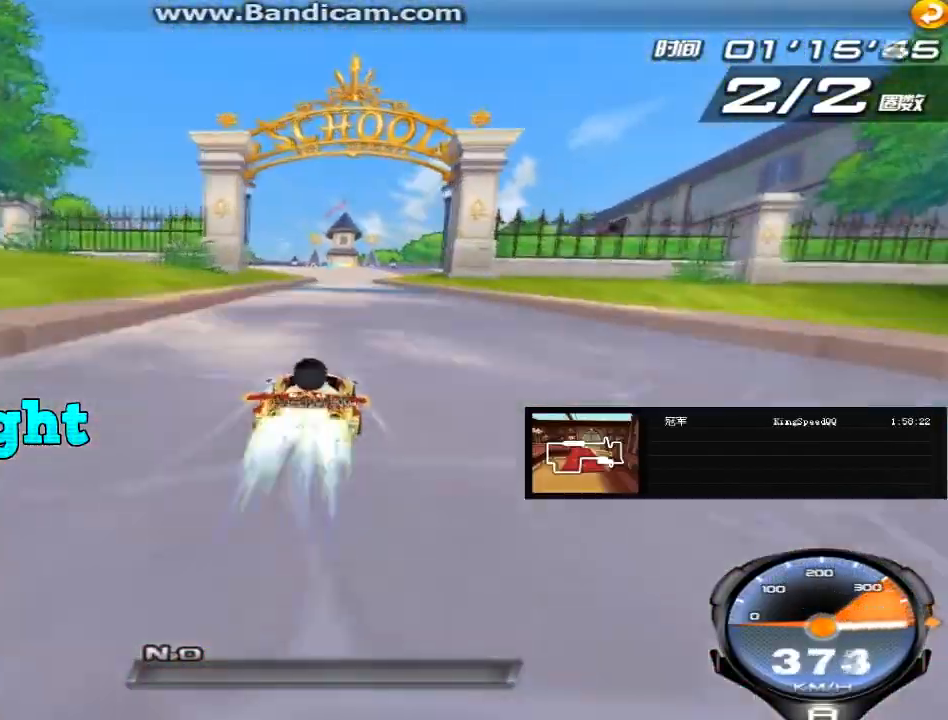
{"keys": ["up"], "events": []}
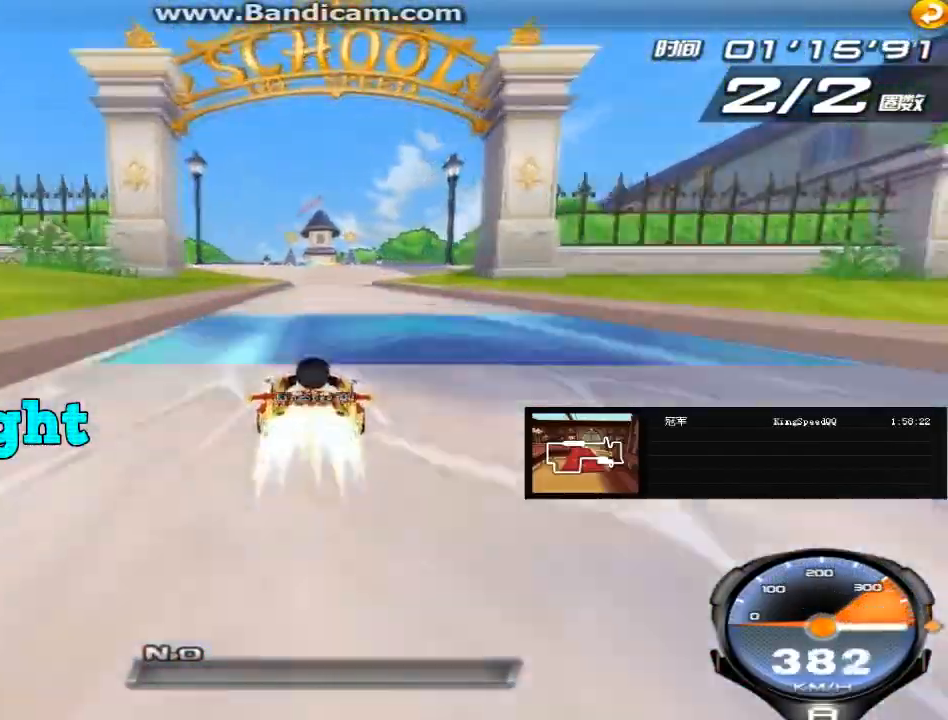
{"keys": ["up"], "events": []}
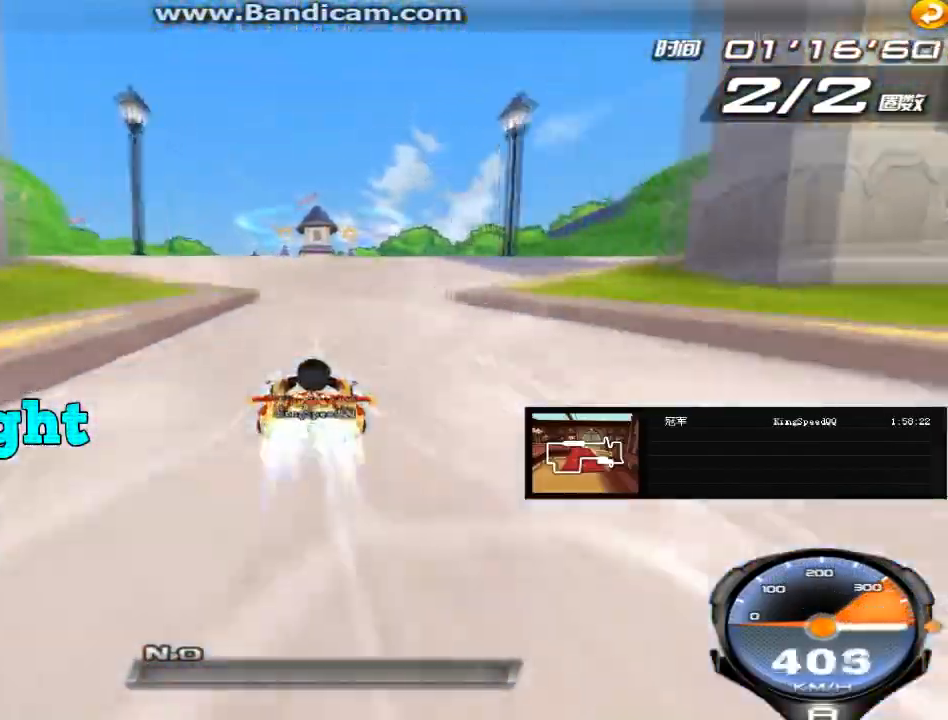
{"keys": ["left", "up"], "events": [[80, "right", "down"], [160, "right", "up"], [480, "left", "down"]]}
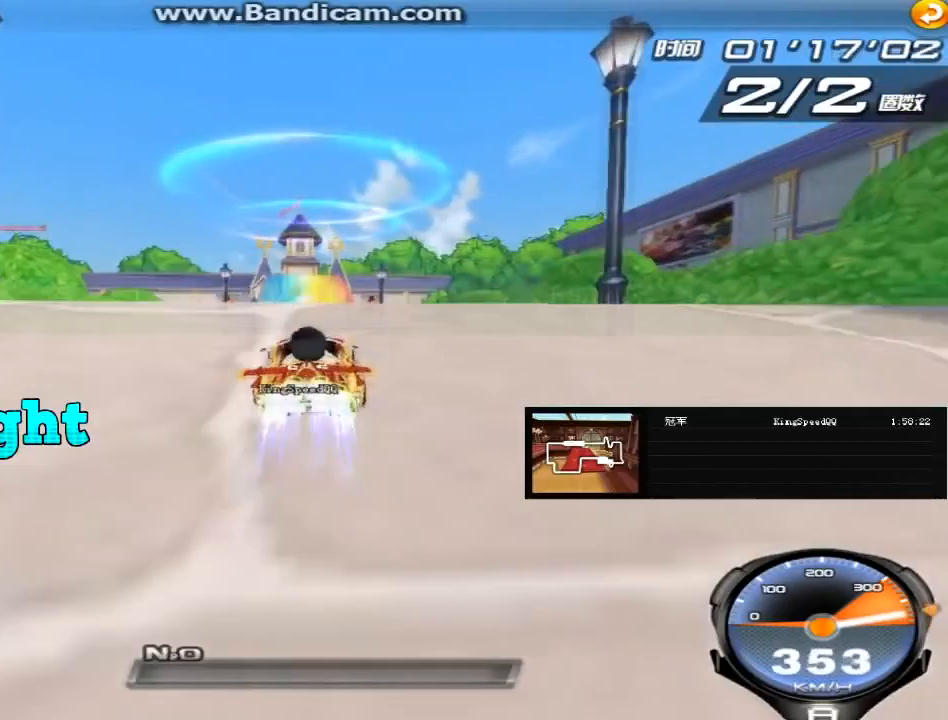
{"keys": ["up", "w"], "events": [[80, "left", "up"], [520, "w", "down"]]}
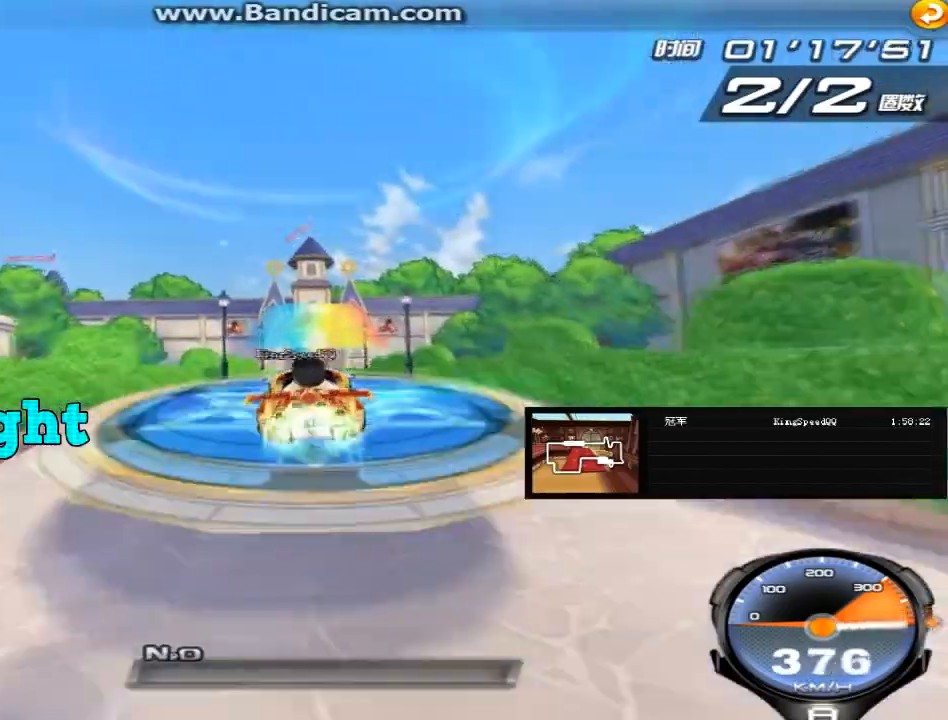
{"keys": ["up", "w"], "events": [[40, "left", "down"], [120, "w", "up"], [240, "left", "up"], [240, "w", "down"], [320, "w", "up"], [440, "w", "down"]]}
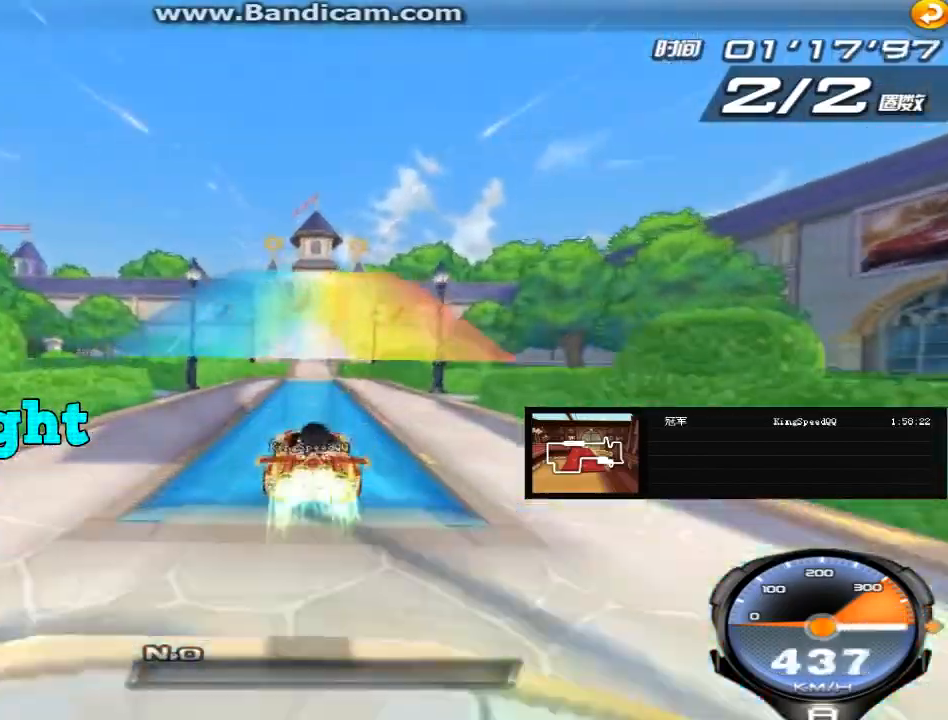
{"keys": ["up"], "events": [[40, "w", "up"], [280, "w", "down"], [400, "w", "up"]]}
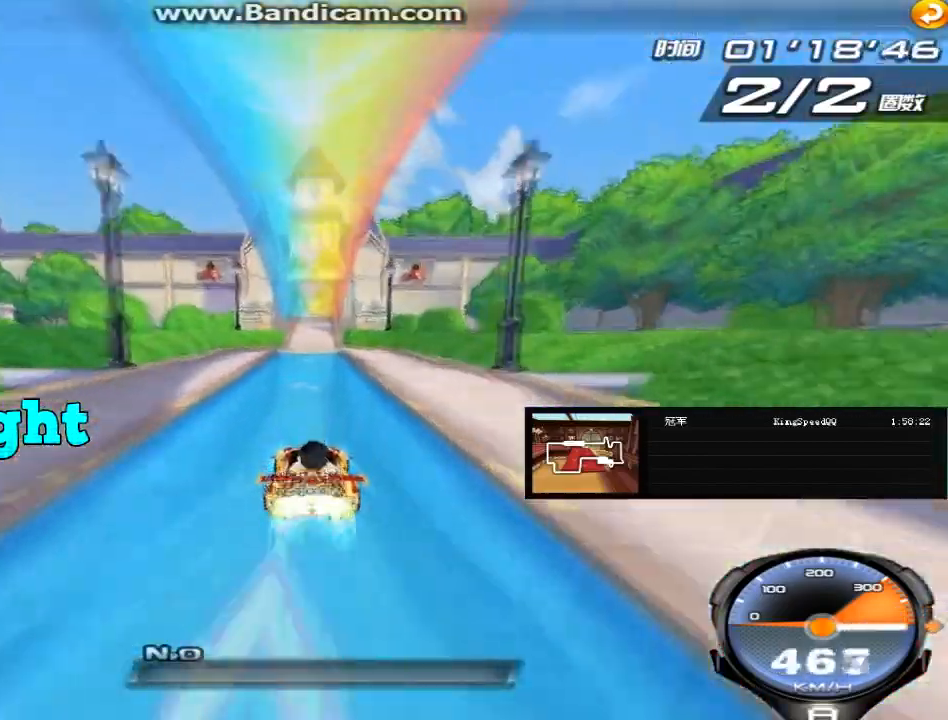
{"keys": ["up", "w"], "events": [[80, "w", "down"], [160, "w", "up"], [280, "w", "down"], [360, "w", "up"], [480, "w", "down"]]}
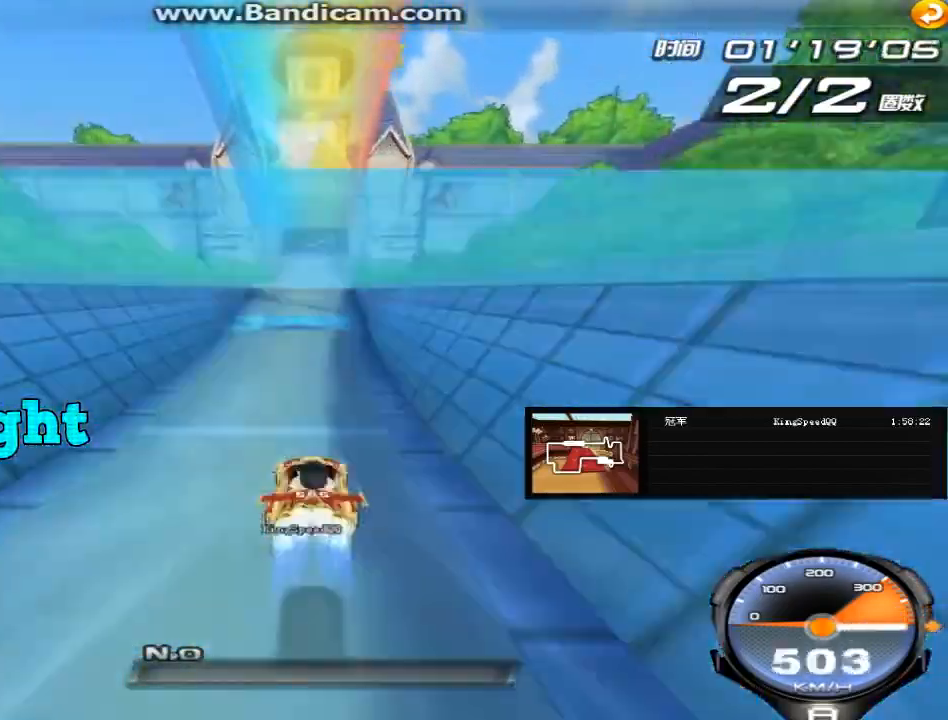
{"keys": ["up"], "events": [[80, "w", "up"]]}
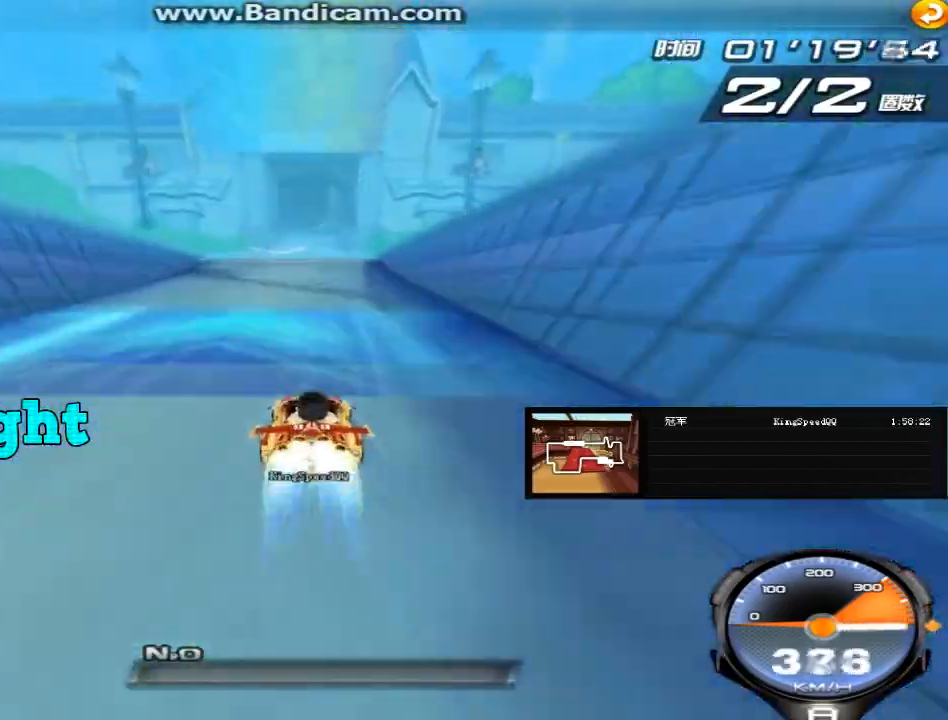
{"keys": ["up"], "events": []}
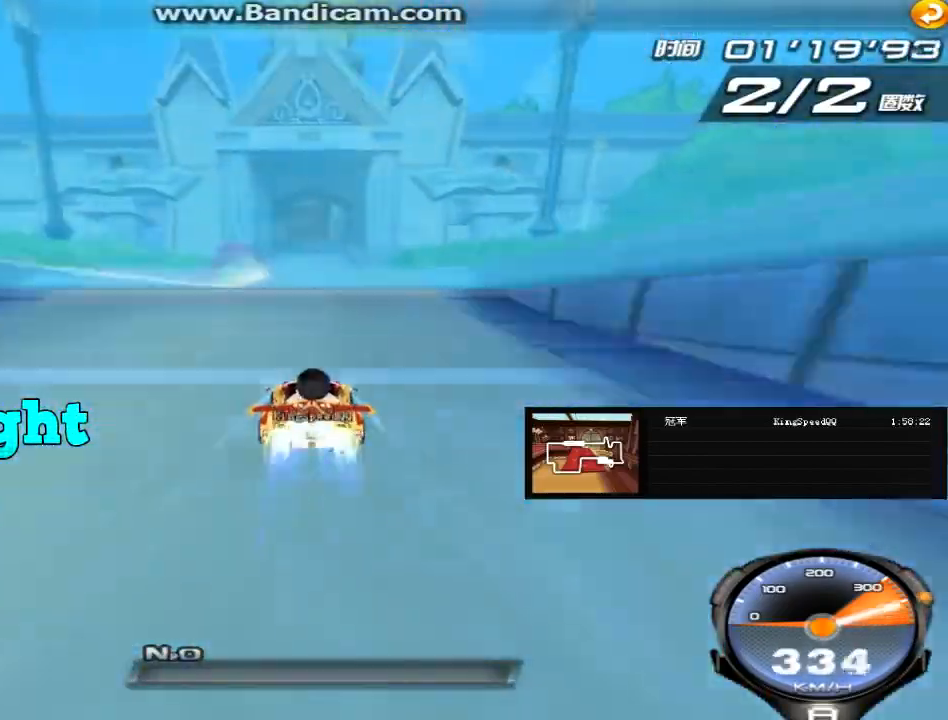
{"keys": ["up"], "events": [[440, "w", "down"], [520, "w", "up"]]}
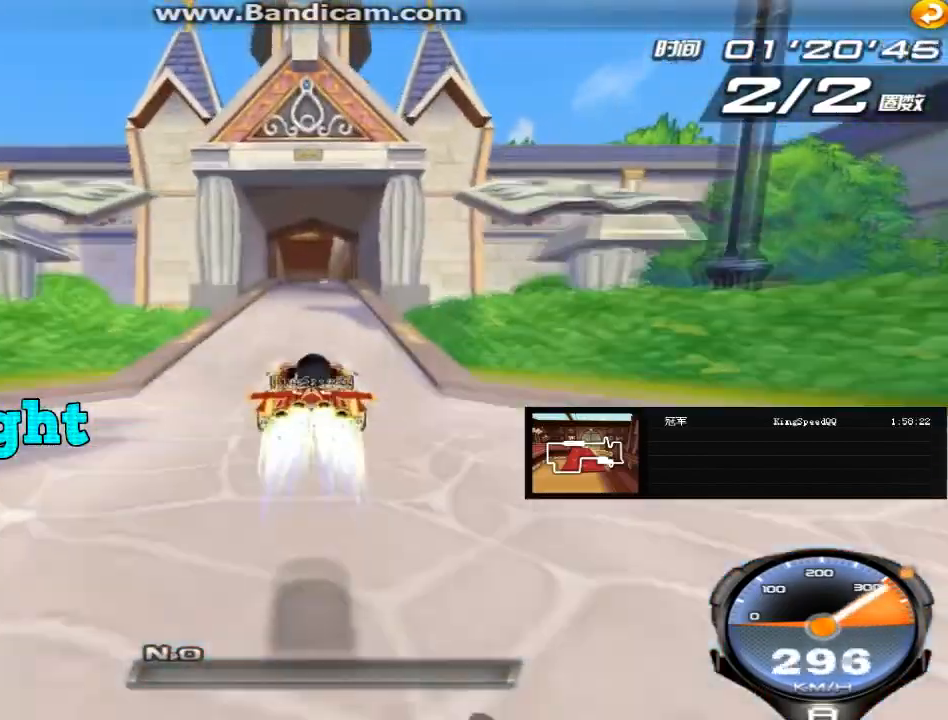
{"keys": ["up"], "events": [[120, "w", "down"], [320, "w", "up"], [360, "w", "down"], [440, "w", "up"]]}
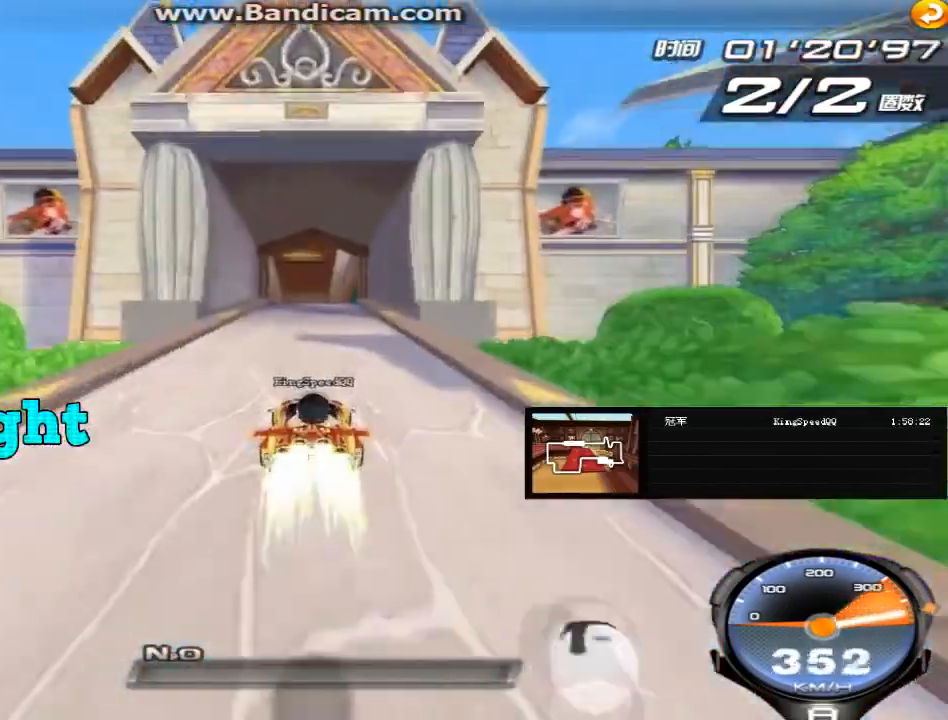
{"keys": ["up"], "events": []}
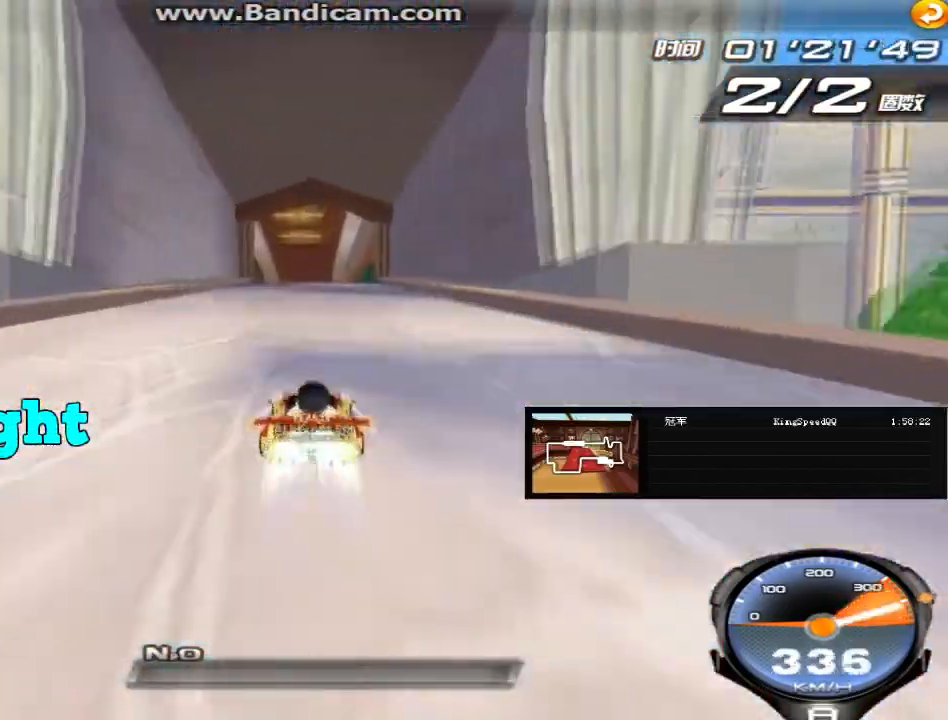
{"keys": ["up"], "events": []}
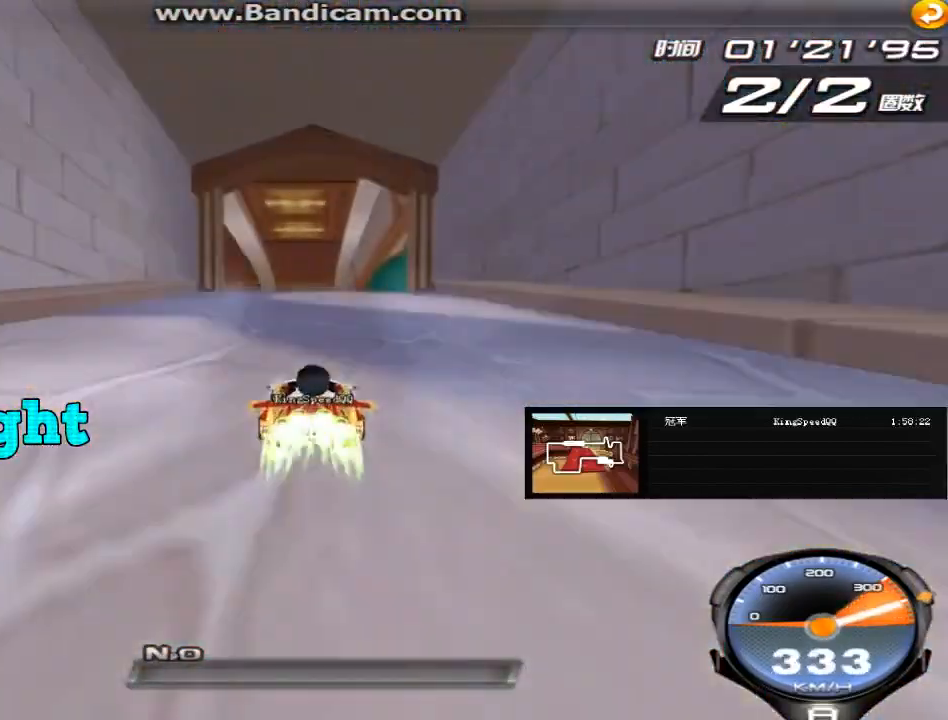
{"keys": ["up"], "events": [[240, "left", "down"], [400, "left", "up"]]}
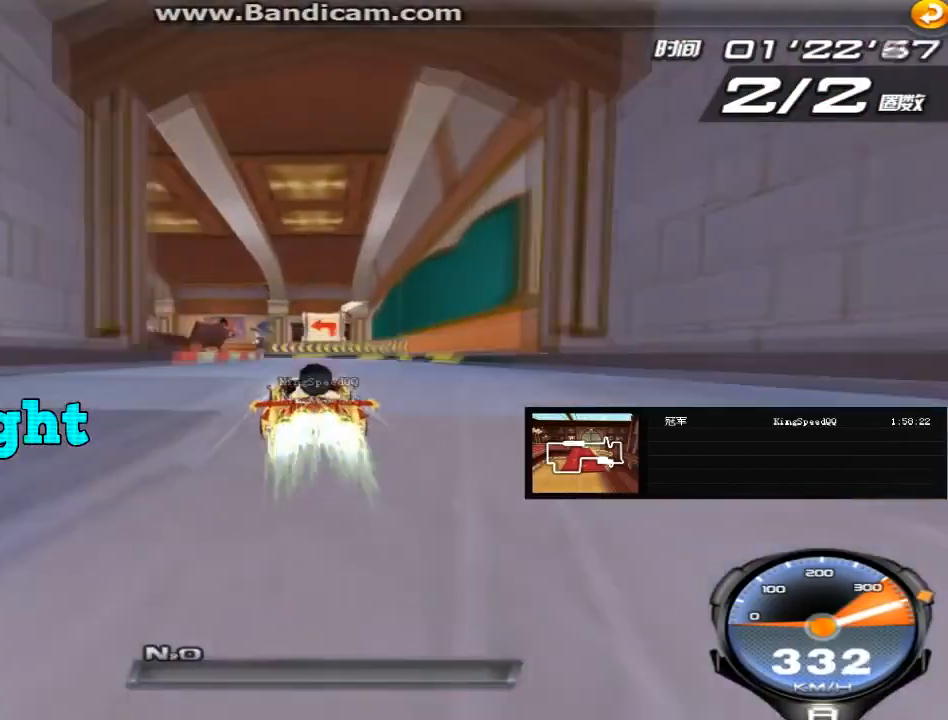
{"keys": ["left", "up"], "events": [[320, "left", "down"]]}
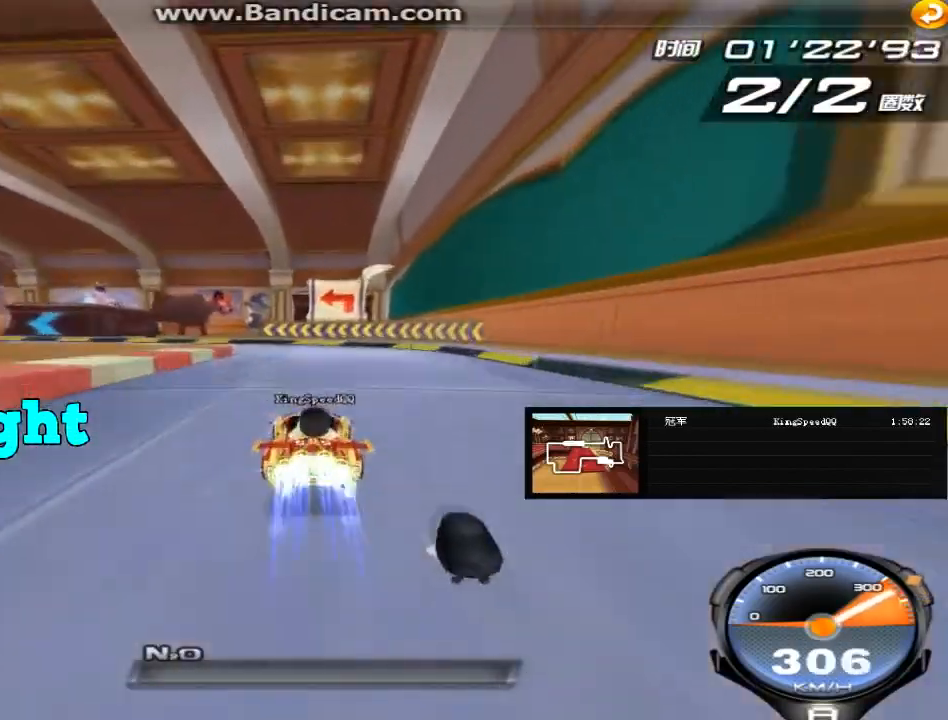
{"keys": ["left", "shift", "up"], "events": [[240, "shift", "down"]]}
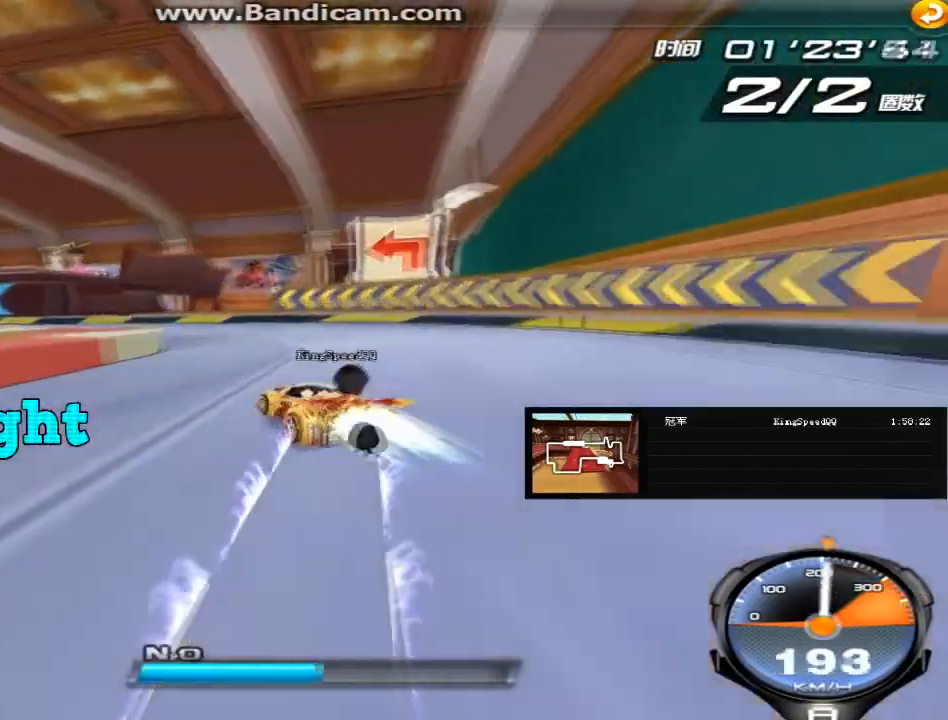
{"keys": ["left", "shift", "up"], "events": []}
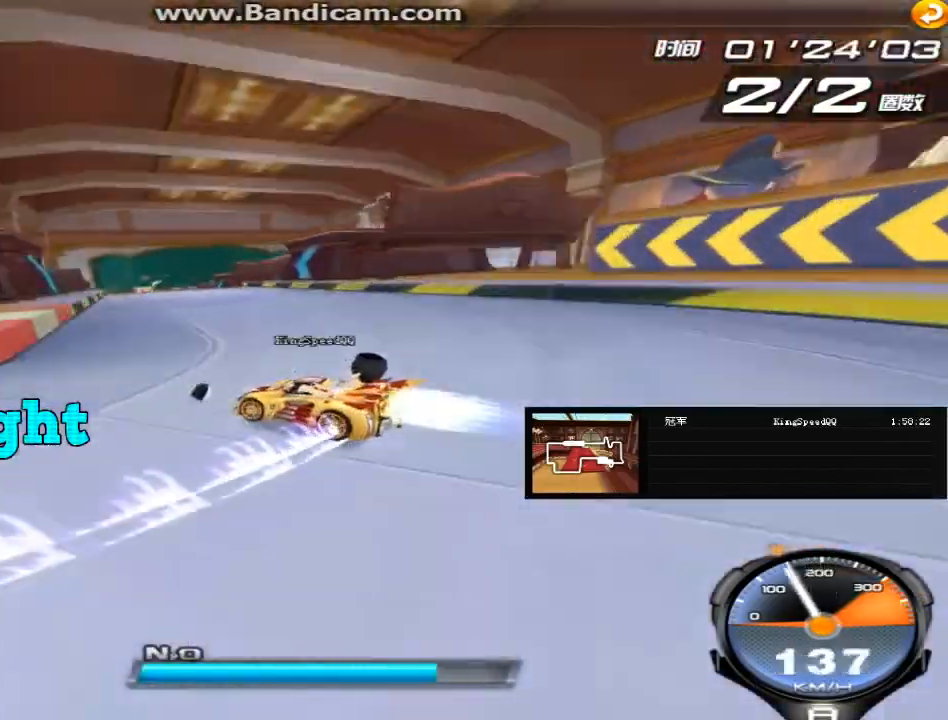
{"keys": ["right", "shift", "up", "w"], "events": [[80, "left", "up"], [80, "right", "down"], [320, "w", "down"], [440, "w", "up"], [520, "w", "down"]]}
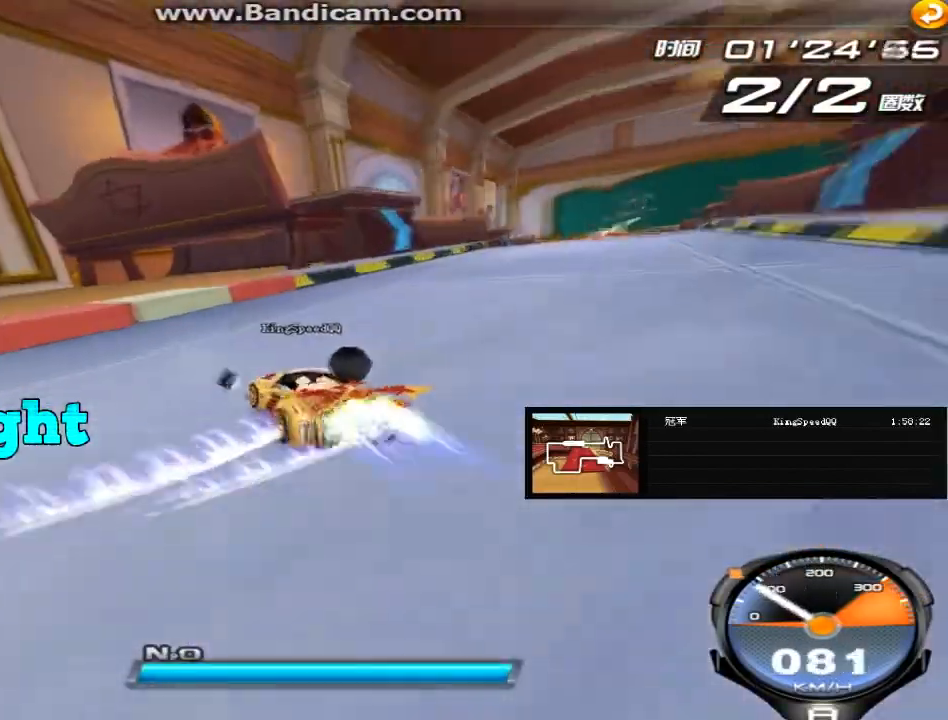
{"keys": ["up"], "events": [[120, "w", "up"], [240, "w", "down"], [320, "w", "up"], [440, "right", "up"], [480, "shift", "up"]]}
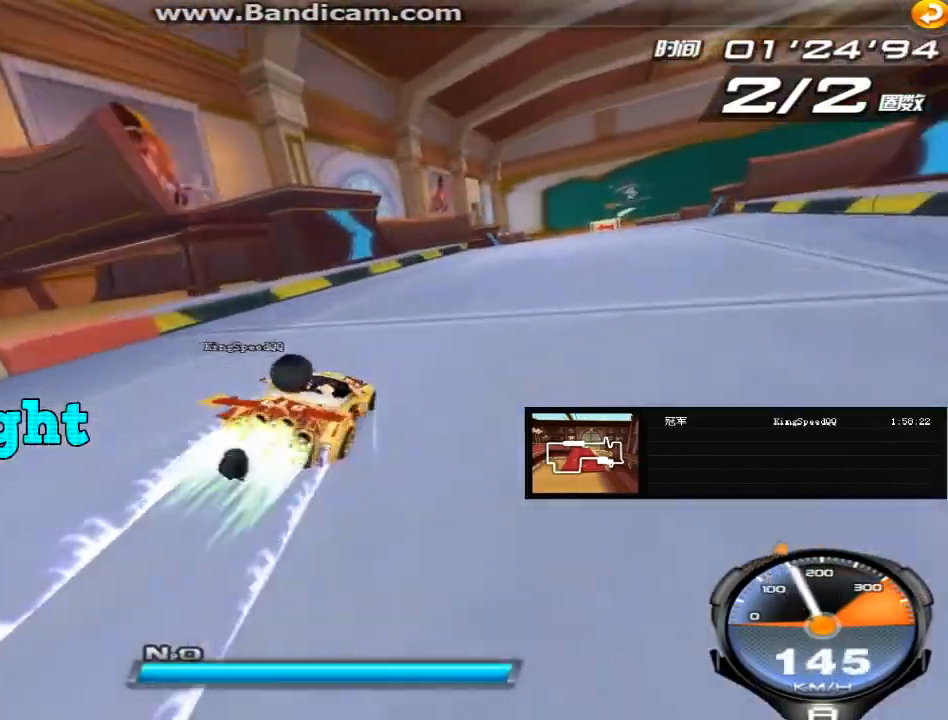
{"keys": ["up"], "events": [[80, "w", "down"], [160, "w", "up"], [320, "left", "down"], [480, "left", "up"]]}
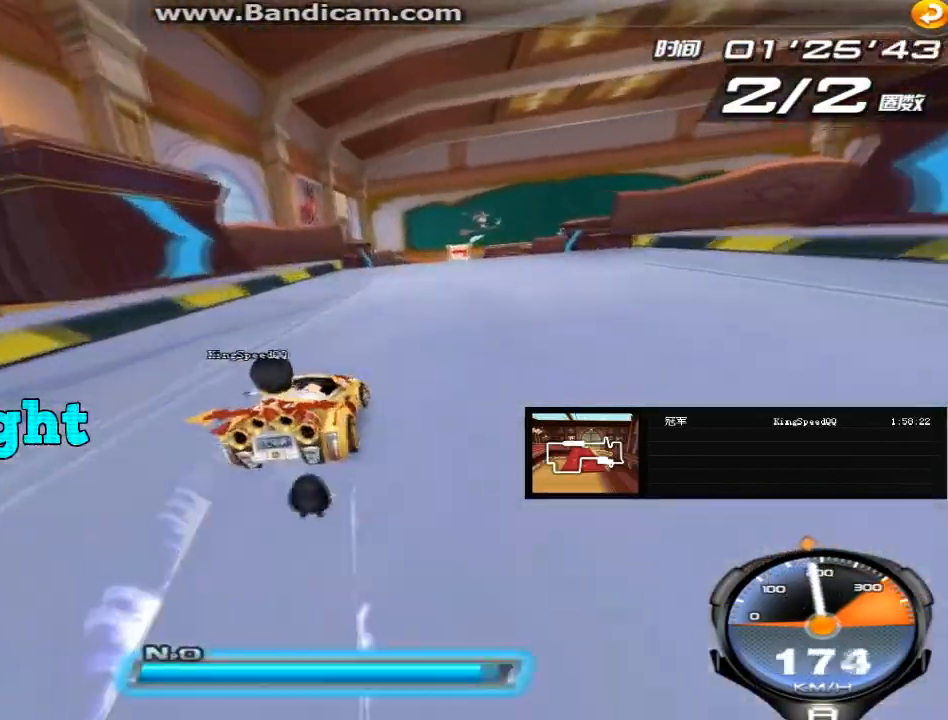
{"keys": ["up"], "events": [[120, "right", "down"], [160, "w", "down"], [240, "w", "up"], [320, "w", "down"], [400, "right", "up"], [440, "w", "up"]]}
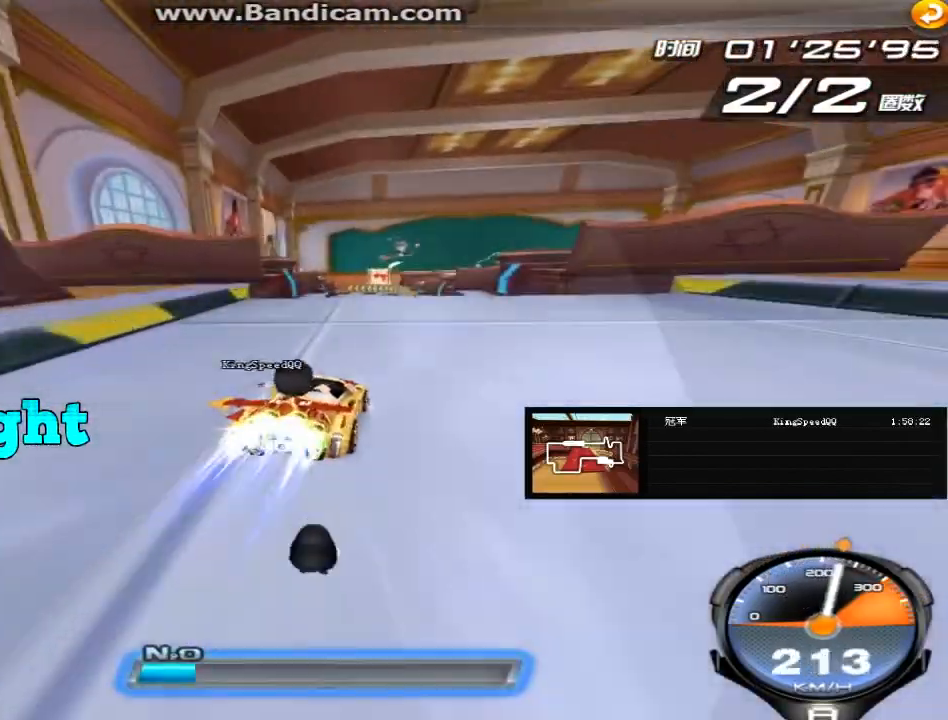
{"keys": ["ctrl", "up"], "events": [[320, "ctrl", "down"], [440, "ctrl", "up"], [480, "ctrl", "down"]]}
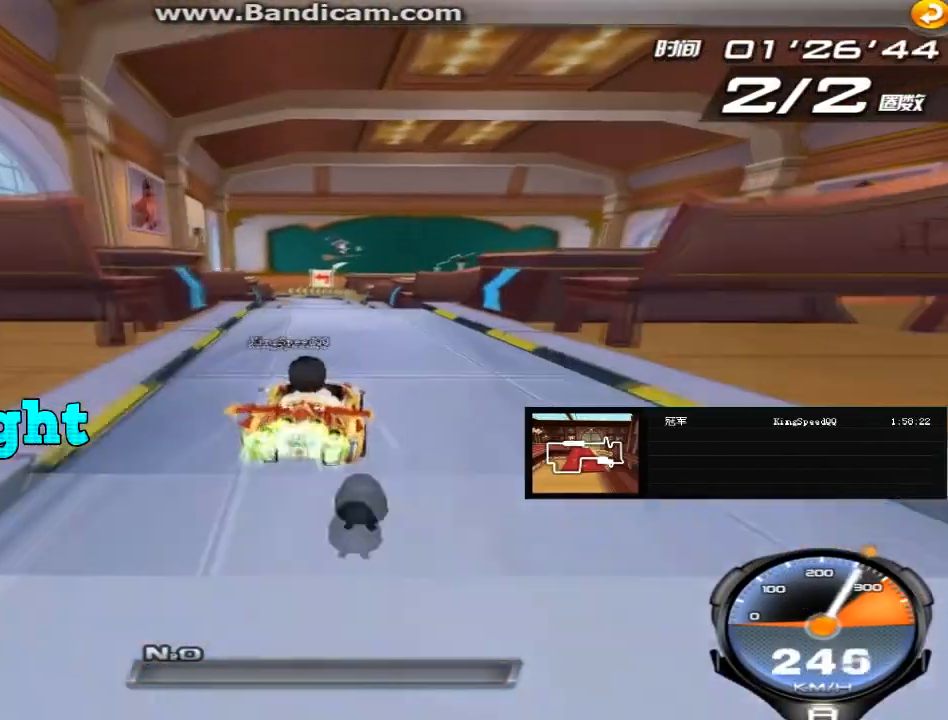
{"keys": ["up"], "events": [[80, "ctrl", "up"], [80, "left", "down"], [320, "left", "up"], [320, "w", "down"], [360, "w", "up"]]}
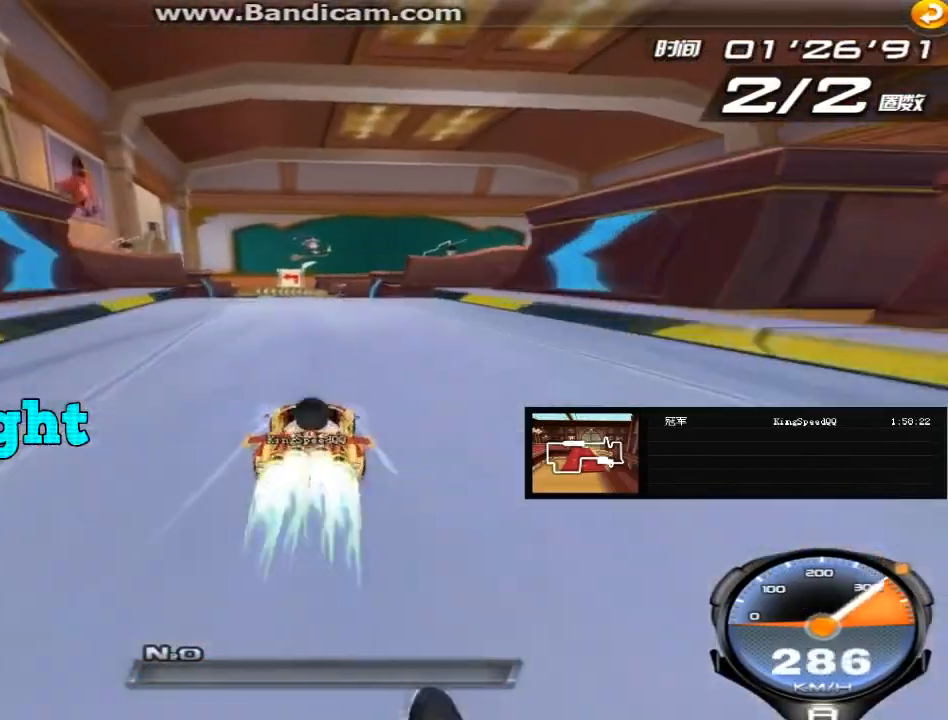
{"keys": ["up"], "events": [[40, "left", "down"], [40, "w", "down"], [120, "w", "up"], [240, "left", "up"], [280, "w", "down"], [400, "left", "down"], [400, "w", "up"], [480, "left", "up"]]}
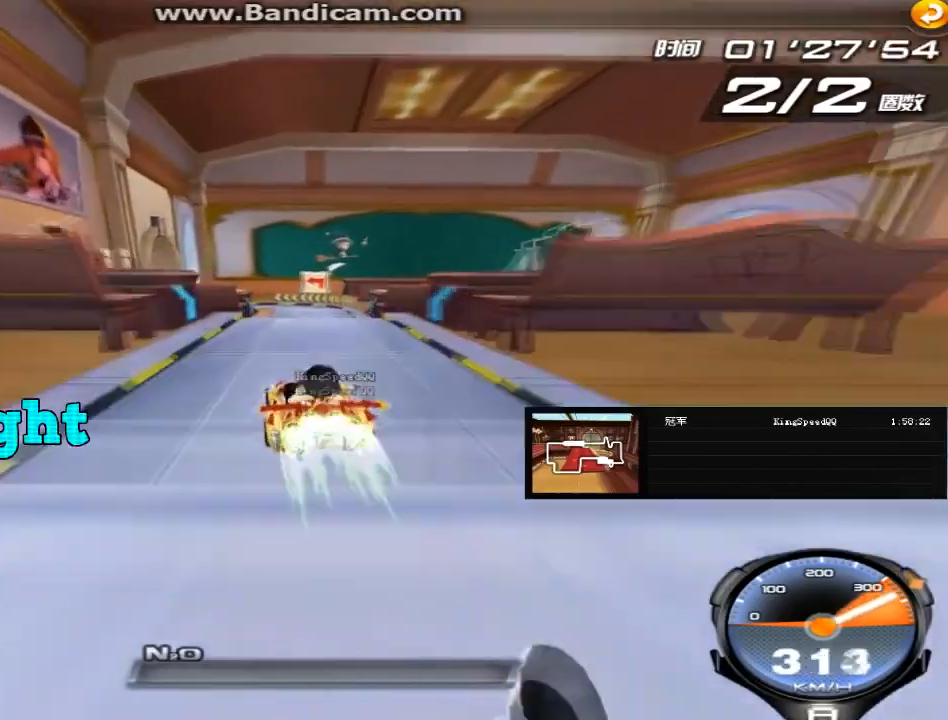
{"keys": ["right", "up"], "events": [[240, "right", "down"]]}